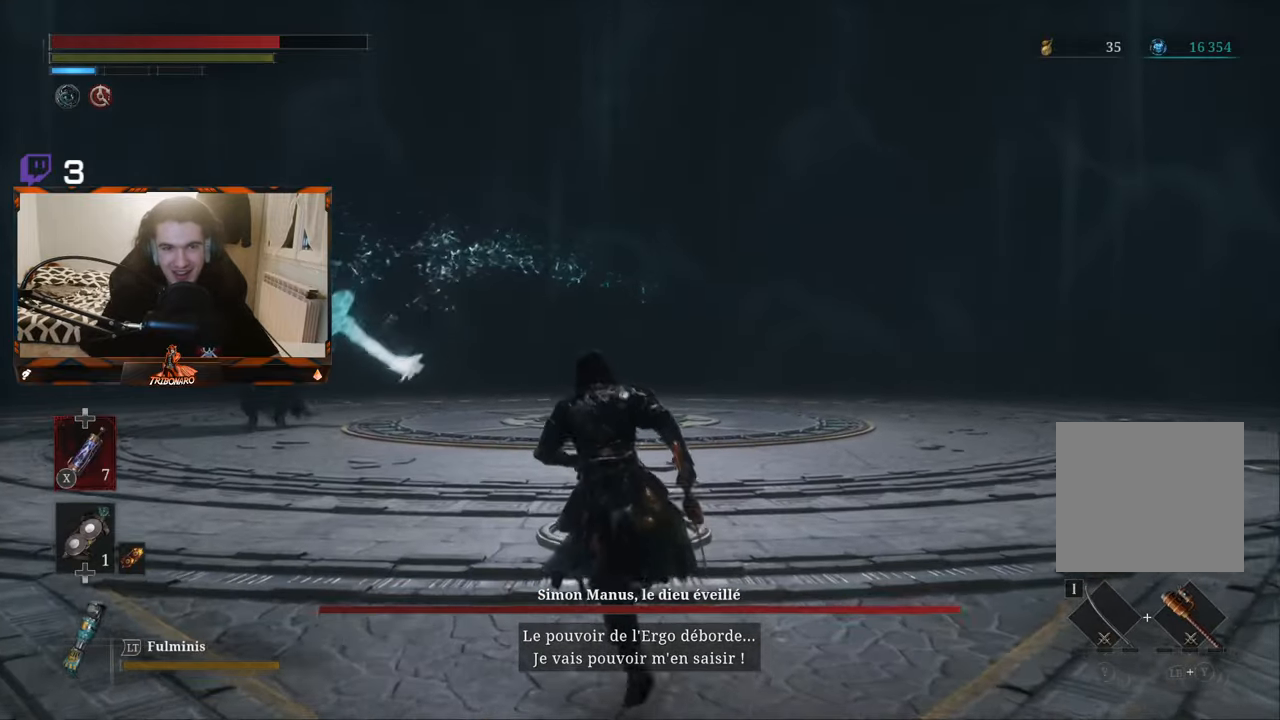
Gameplay with a controller (Xbox layout); each line is a JSON object with the inputs held at the frame after it. "events" lists button and stick changes between this image and that frame as [ms after this image, input, new state], when the widget could be followed in between.
{"buttons": [], "left_stick": "up-left", "right_stick": "up-right", "events": [[16, "left_stick", "up-left"], [483, "right_stick", "up-right"]]}
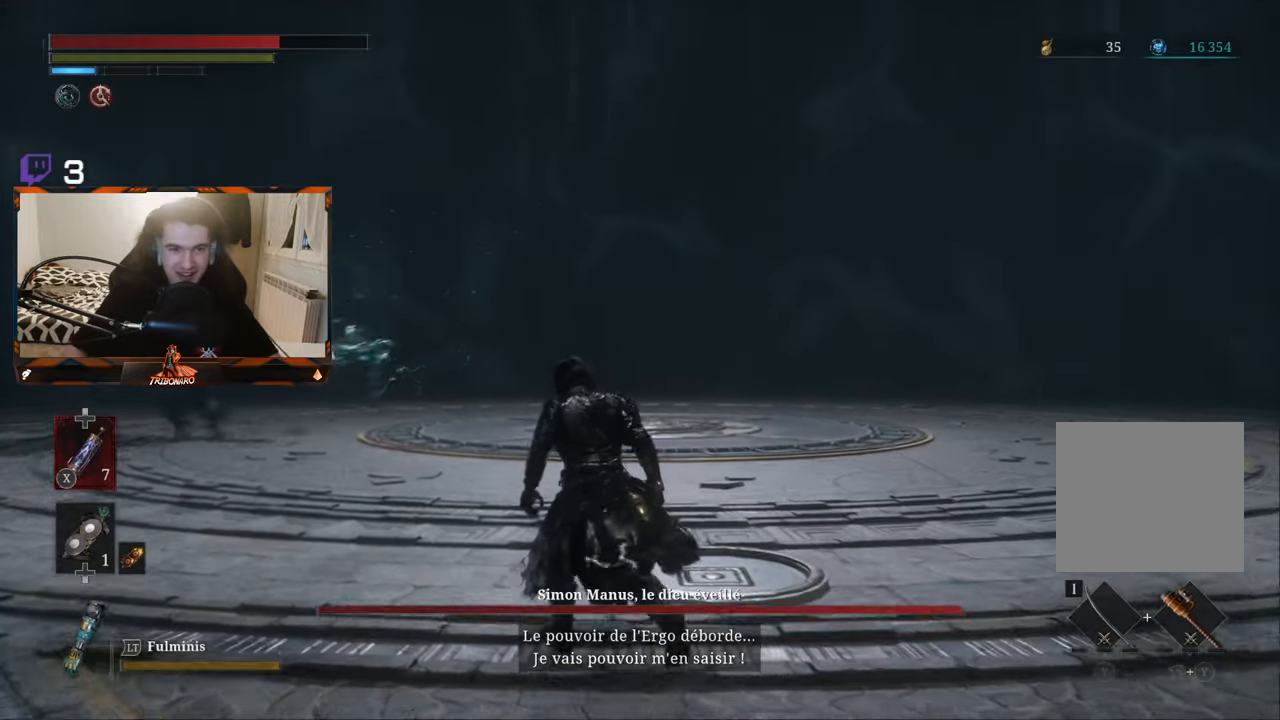
{"buttons": [], "left_stick": "up-left", "right_stick": "center", "events": [[183, "right_stick", "center"], [266, "R3", "down"], [316, "right_stick", "left"], [366, "right_stick", "center"], [400, "R3", "up"]]}
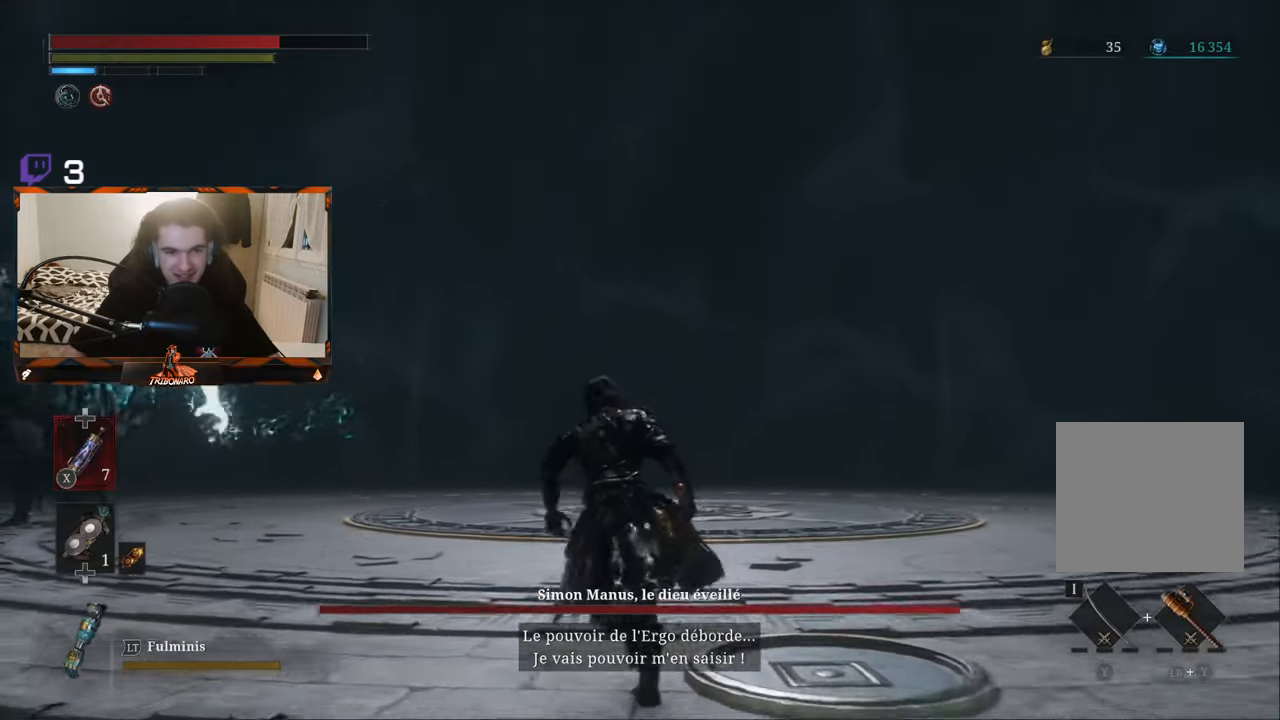
{"buttons": [], "left_stick": "up-left", "right_stick": "center", "events": [[216, "R3", "down"], [266, "right_stick", "left"], [350, "R3", "up"], [383, "right_stick", "center"]]}
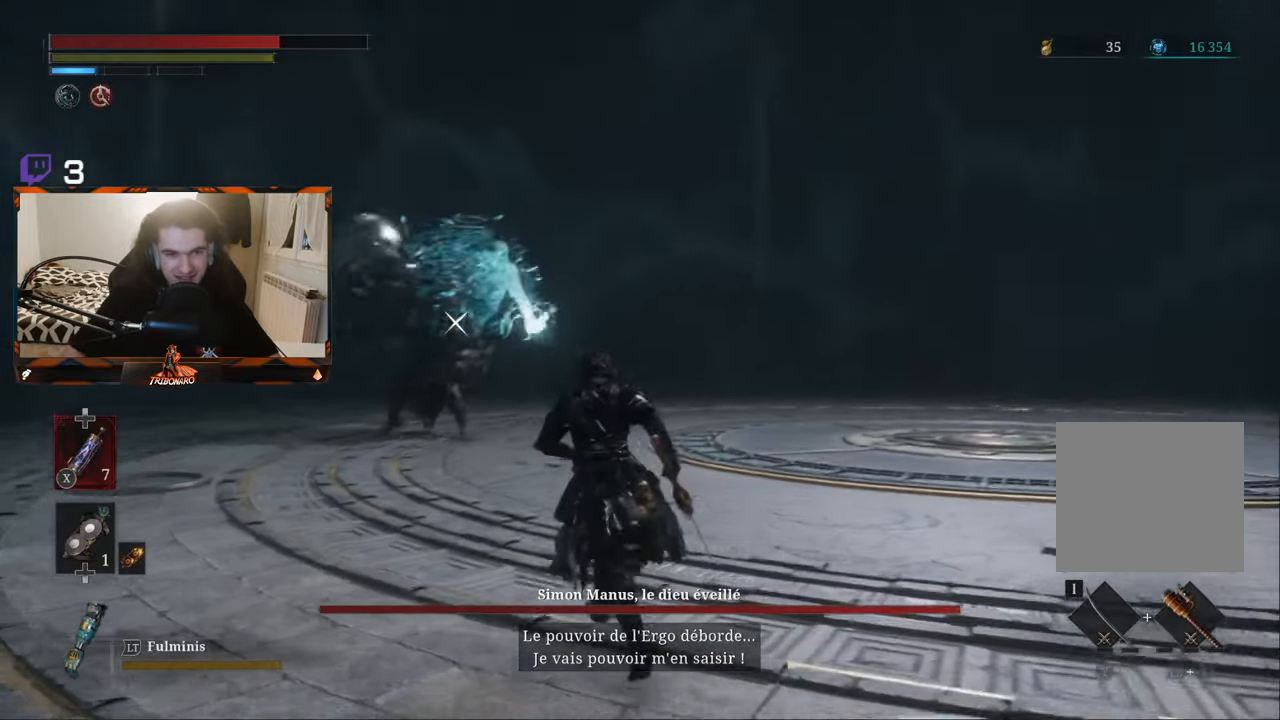
{"buttons": ["B"], "left_stick": "up-left", "right_stick": "center", "events": [[200, "B", "down"]]}
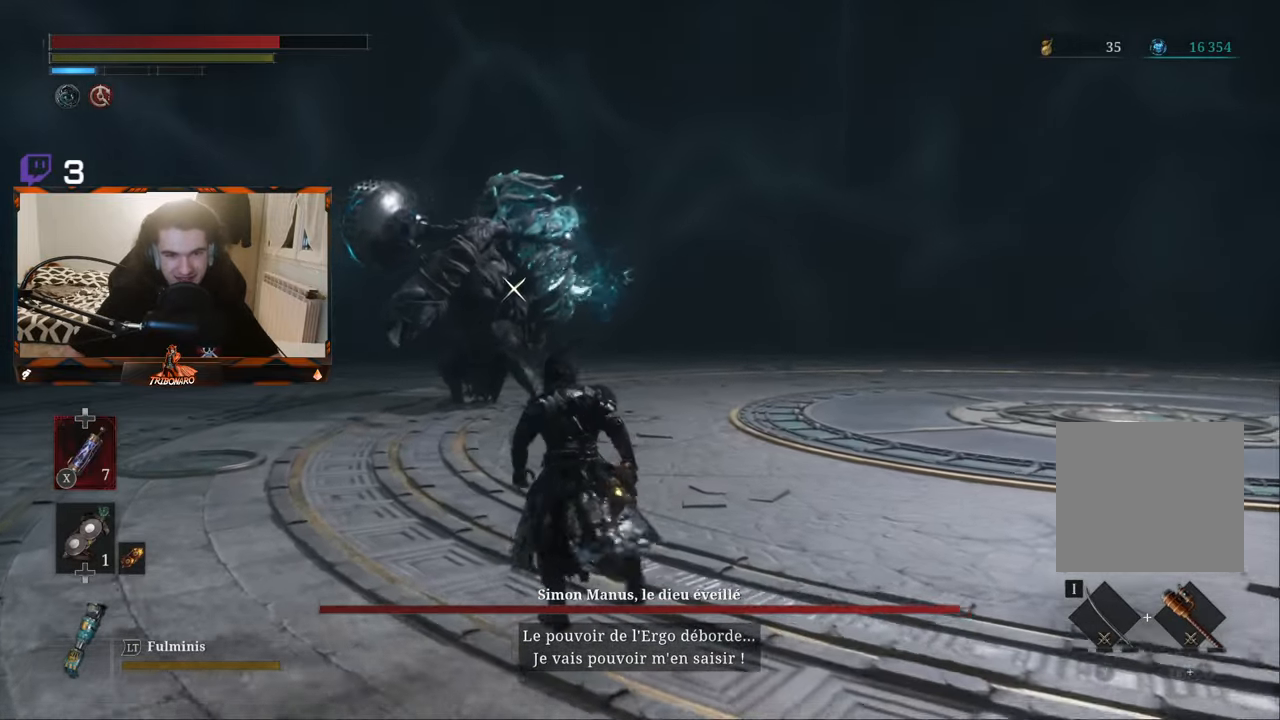
{"buttons": ["B"], "left_stick": "up-left", "right_stick": "center", "events": []}
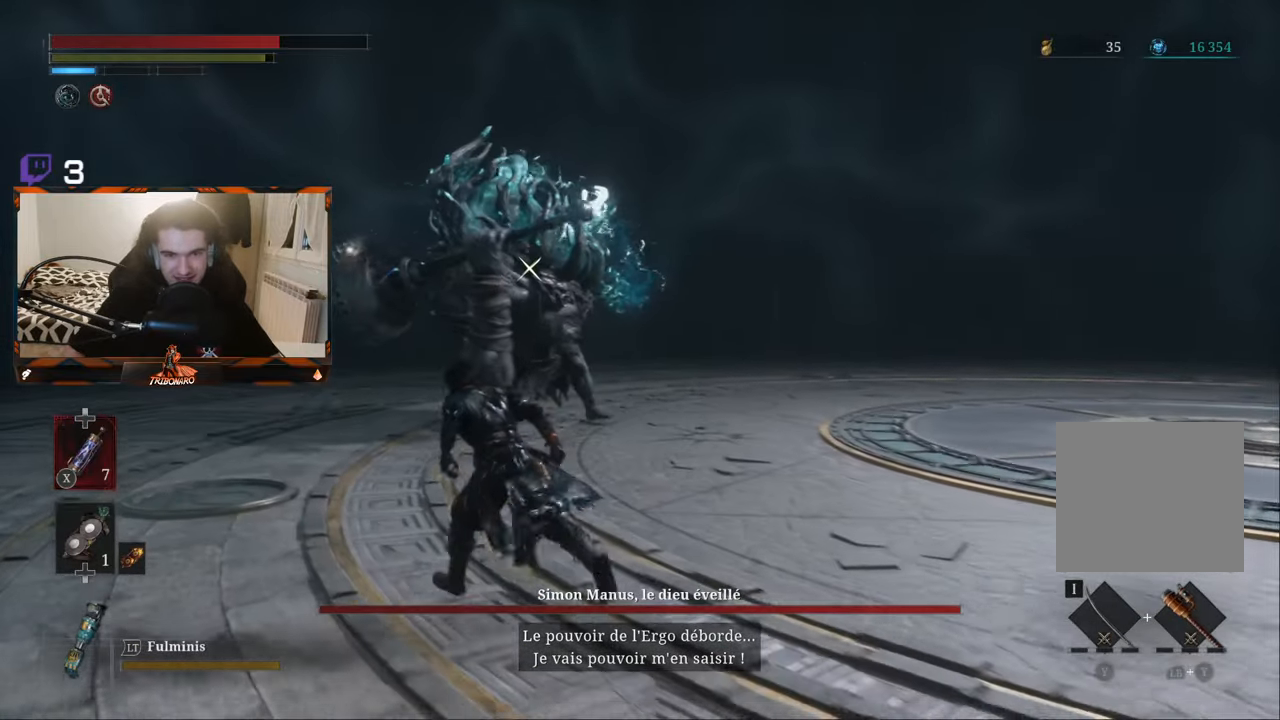
{"buttons": ["B"], "left_stick": "up", "right_stick": "center", "events": [[416, "left_stick", "up"]]}
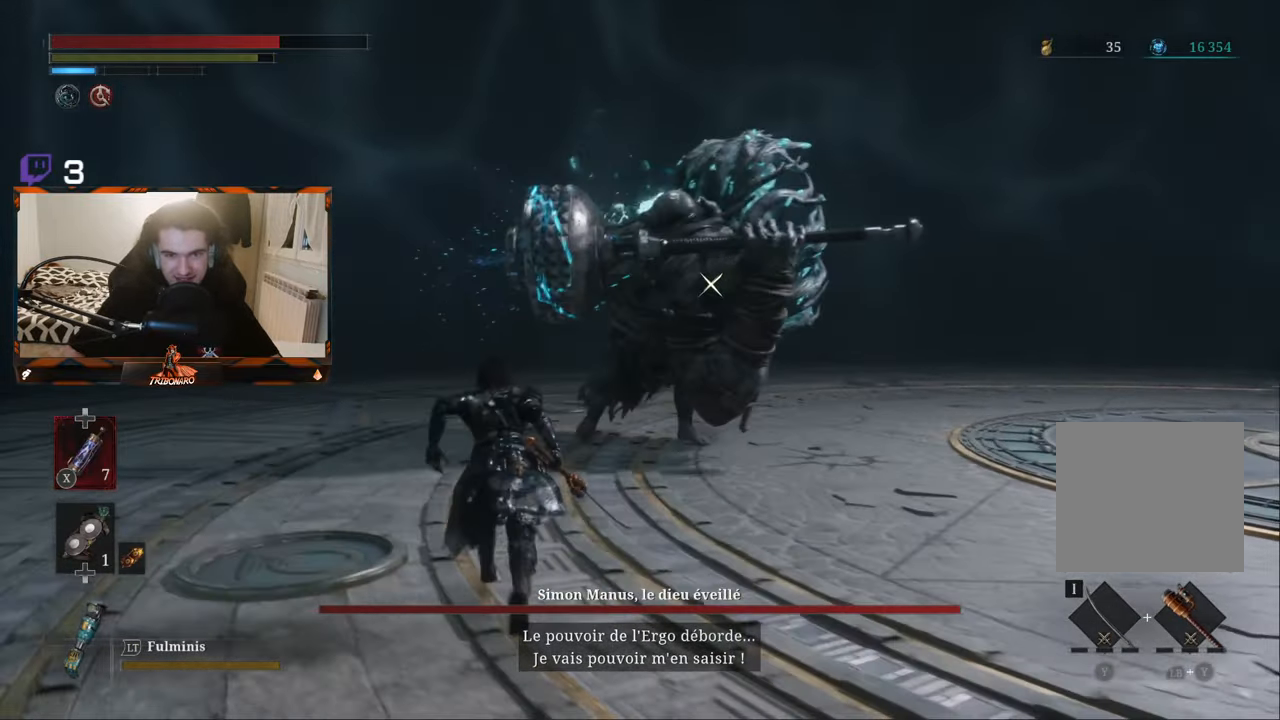
{"buttons": ["Y"], "left_stick": "up", "right_stick": "center", "events": [[366, "B", "up"], [416, "Y", "down"]]}
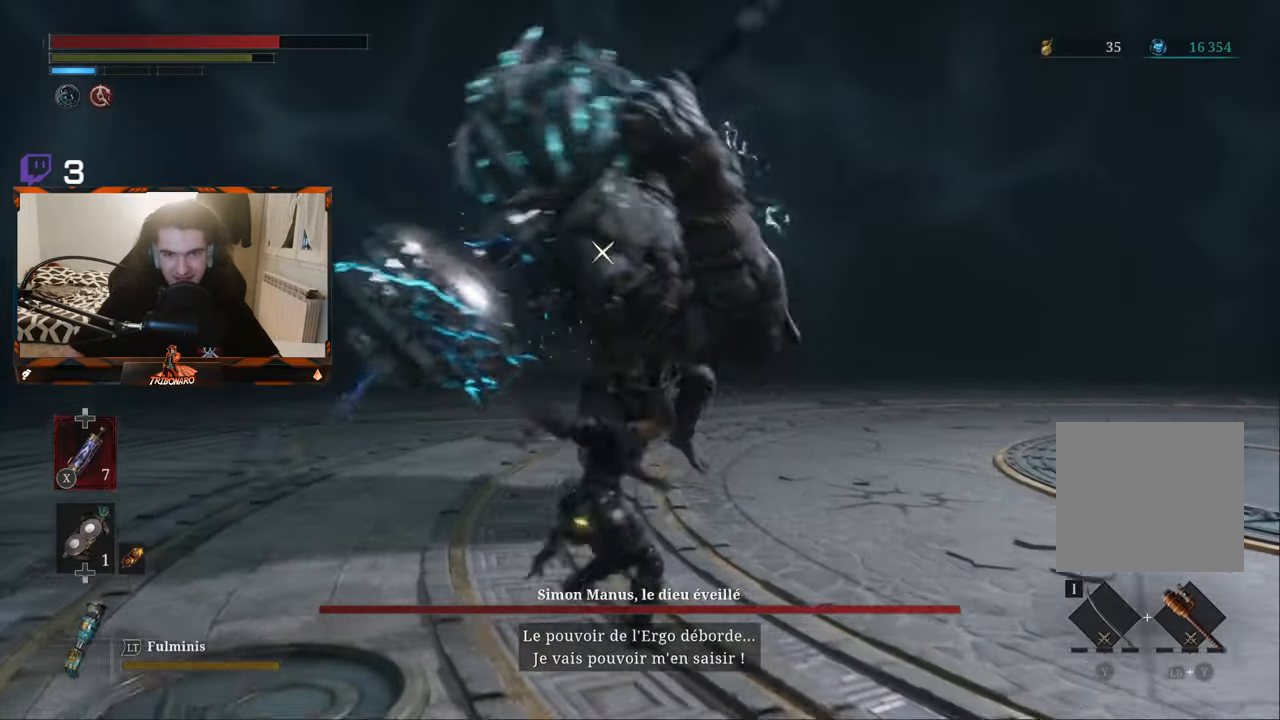
{"buttons": [], "left_stick": "up", "right_stick": "center", "events": [[16, "Y", "up"]]}
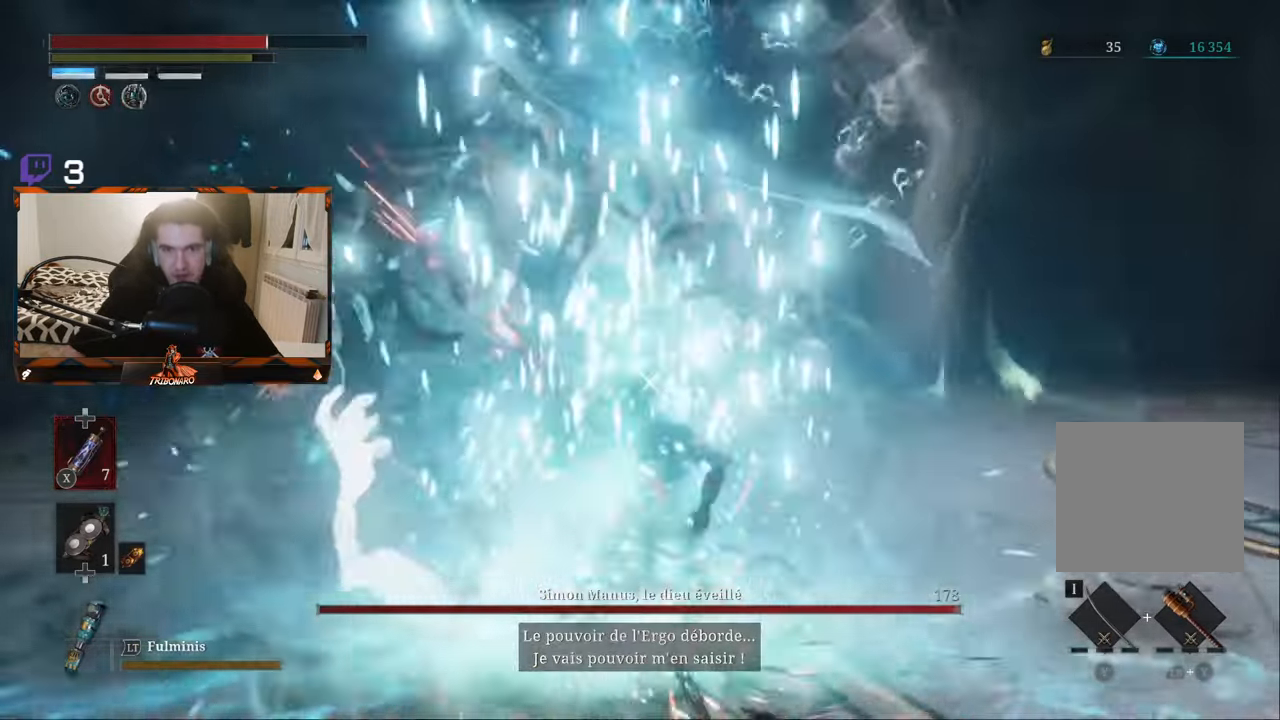
{"buttons": [], "left_stick": "up", "right_stick": "center", "events": []}
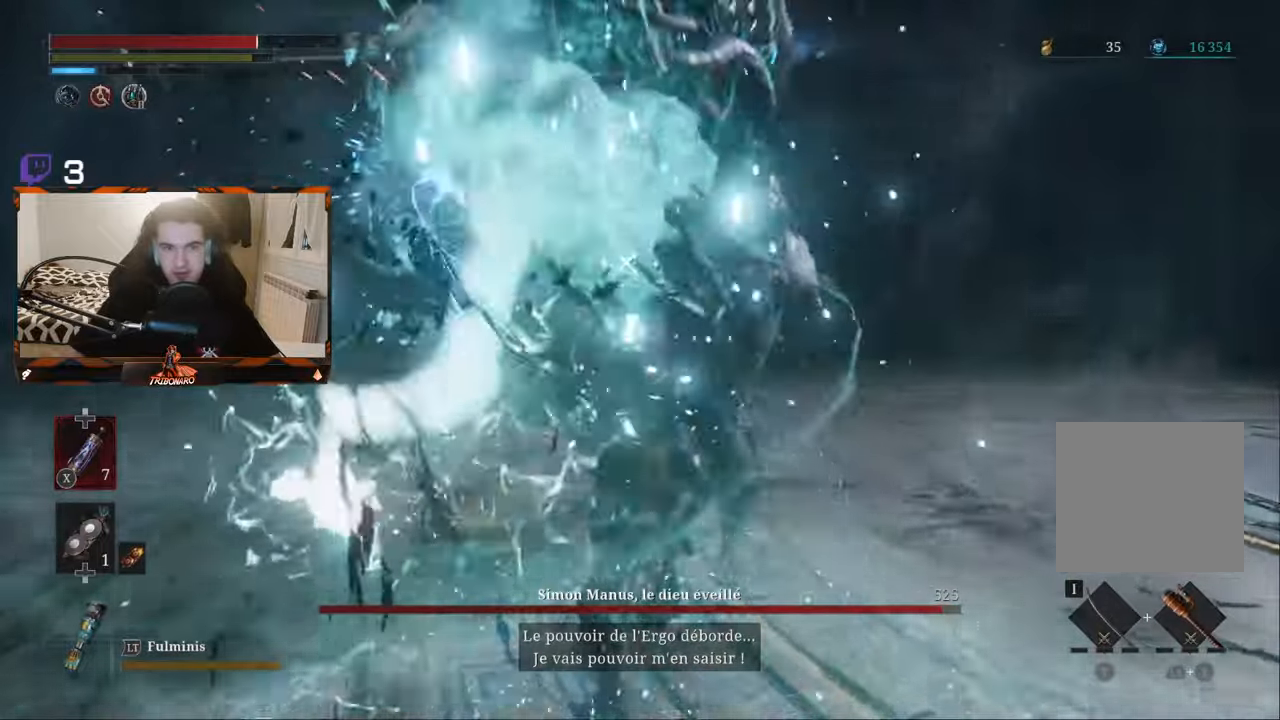
{"buttons": [], "left_stick": "up", "right_stick": "center", "events": []}
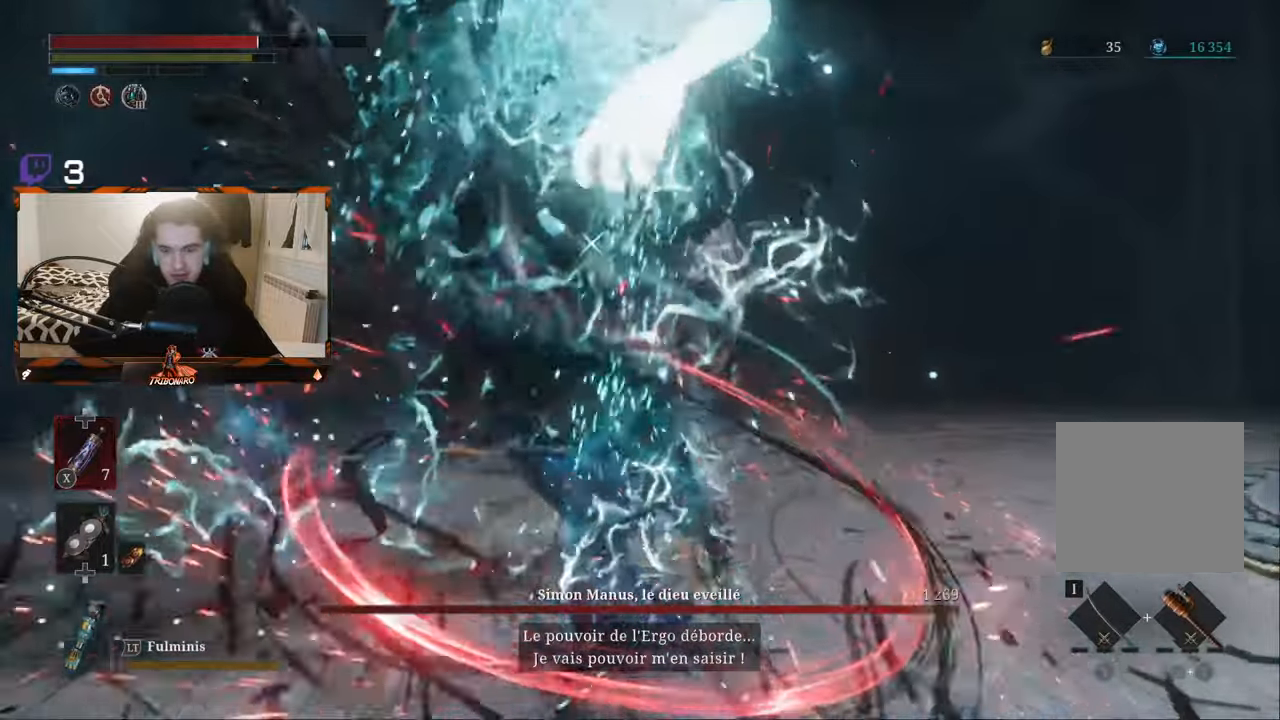
{"buttons": [], "left_stick": "up", "right_stick": "center", "events": []}